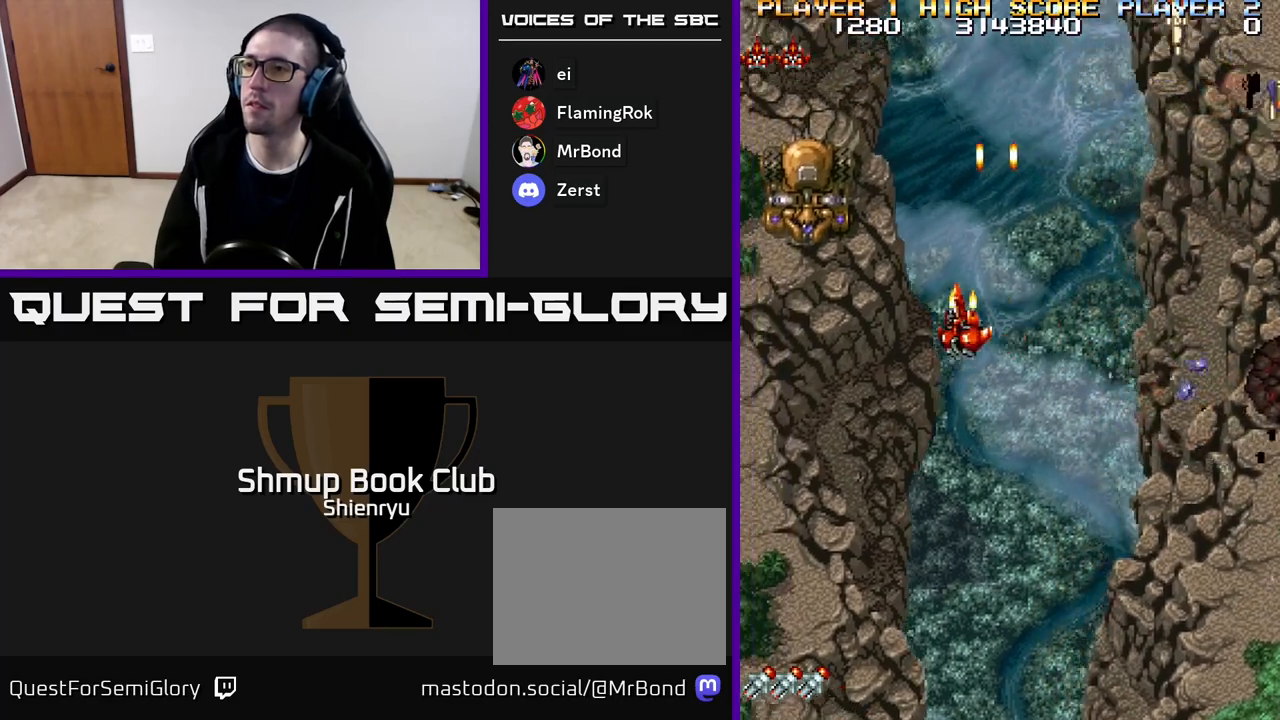
Gameplay with a controller (Xbox layout); each line is a JSON object with the inputs held at the frame after it. "events" lists button and stick changes between this image and that frame as [ms after this image, input, new state], when the widget could be followed in between. Not read: START left_stick right_stick.
{"buttons": ["R2", "DPAD_DOWN", "DPAD_RIGHT"], "events": [[300, "DPAD_LEFT", "up"], [317, "DPAD_RIGHT", "down"], [450, "DPAD_DOWN", "down"]]}
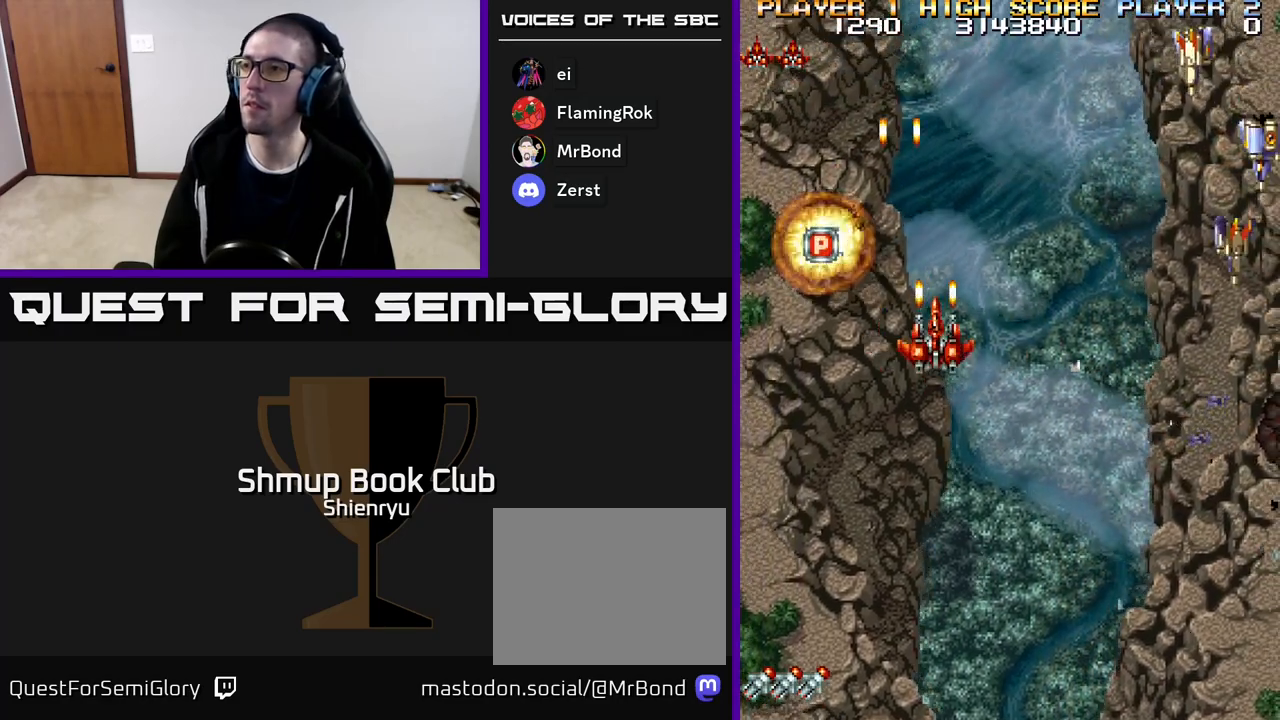
{"buttons": ["R2", "DPAD_DOWN", "DPAD_RIGHT"], "events": []}
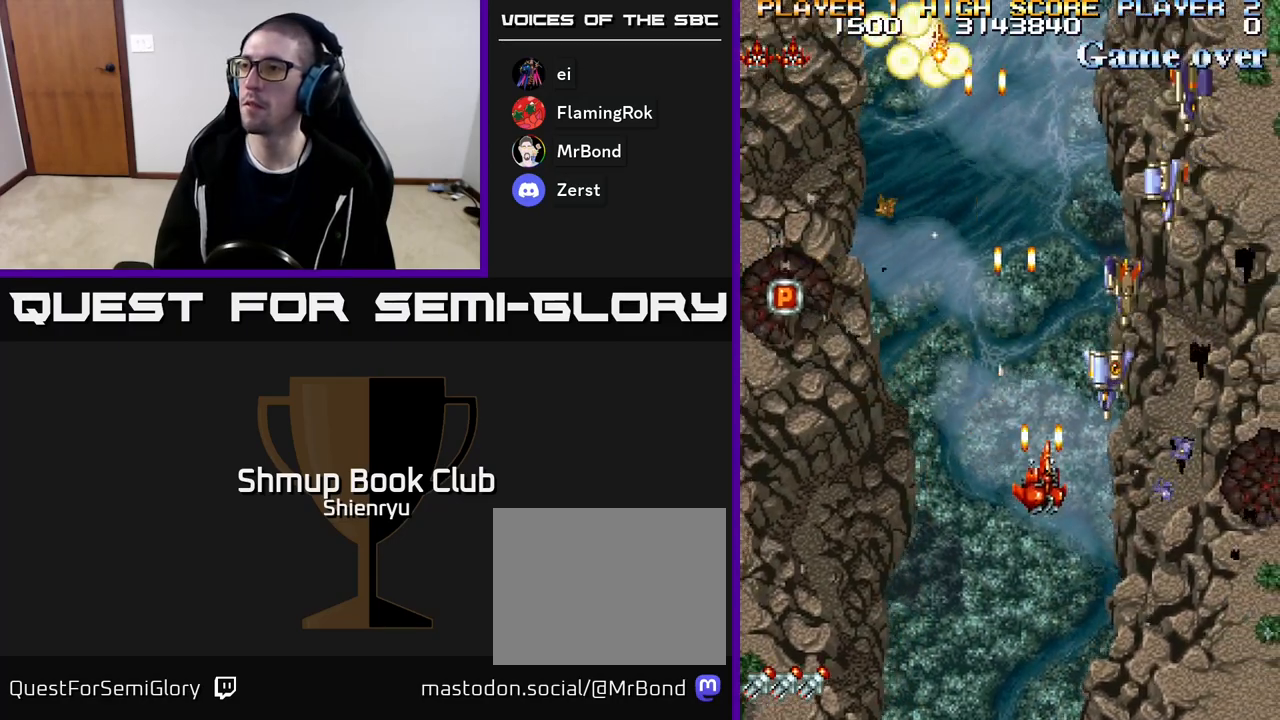
{"buttons": ["R2", "DPAD_UP", "DPAD_LEFT"], "events": [[333, "DPAD_RIGHT", "up"], [367, "DPAD_LEFT", "down"], [383, "DPAD_DOWN", "up"], [450, "DPAD_UP", "down"]]}
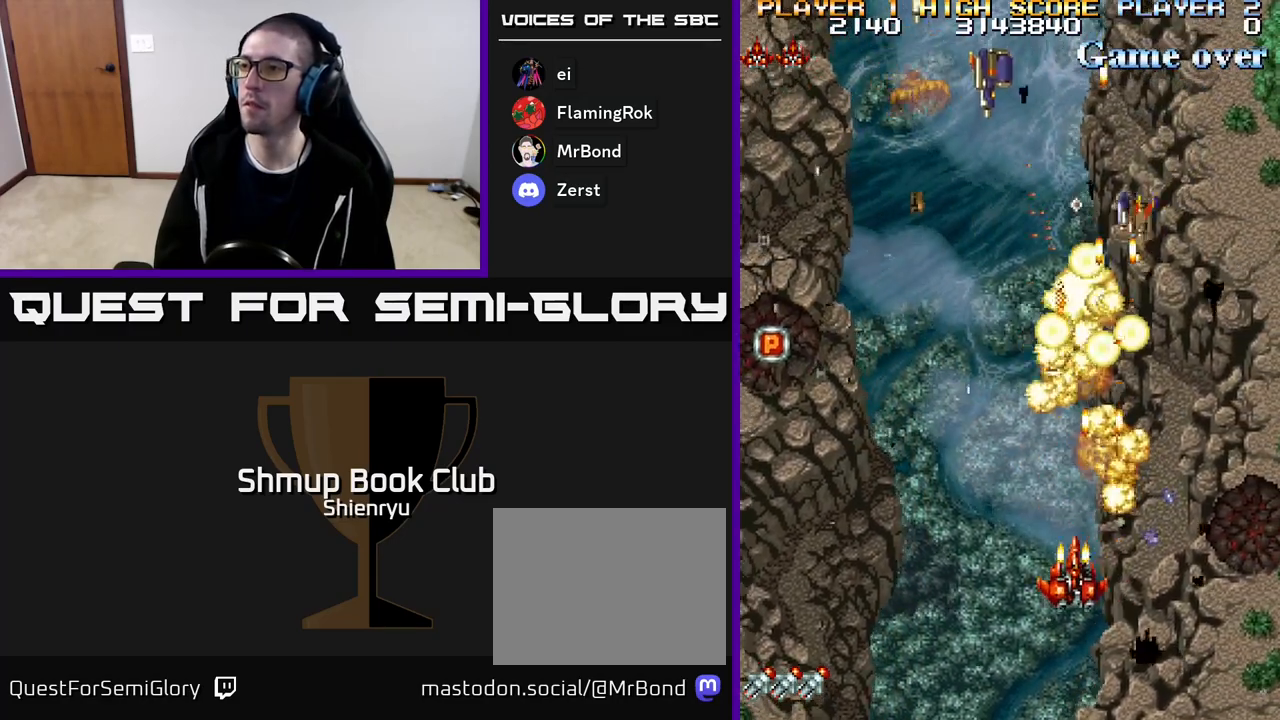
{"buttons": ["R2", "DPAD_UP", "DPAD_LEFT"], "events": []}
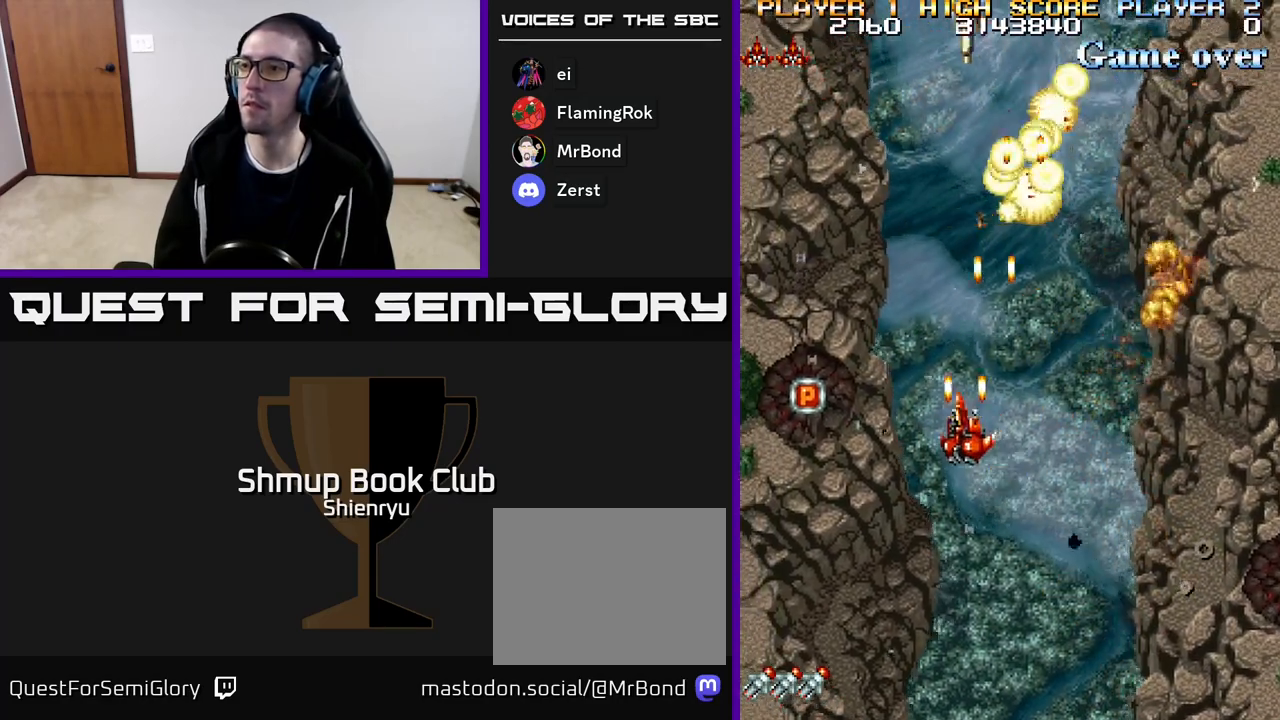
{"buttons": ["R2", "DPAD_UP", "DPAD_LEFT"], "events": [[33, "DPAD_UP", "up"], [483, "DPAD_UP", "down"]]}
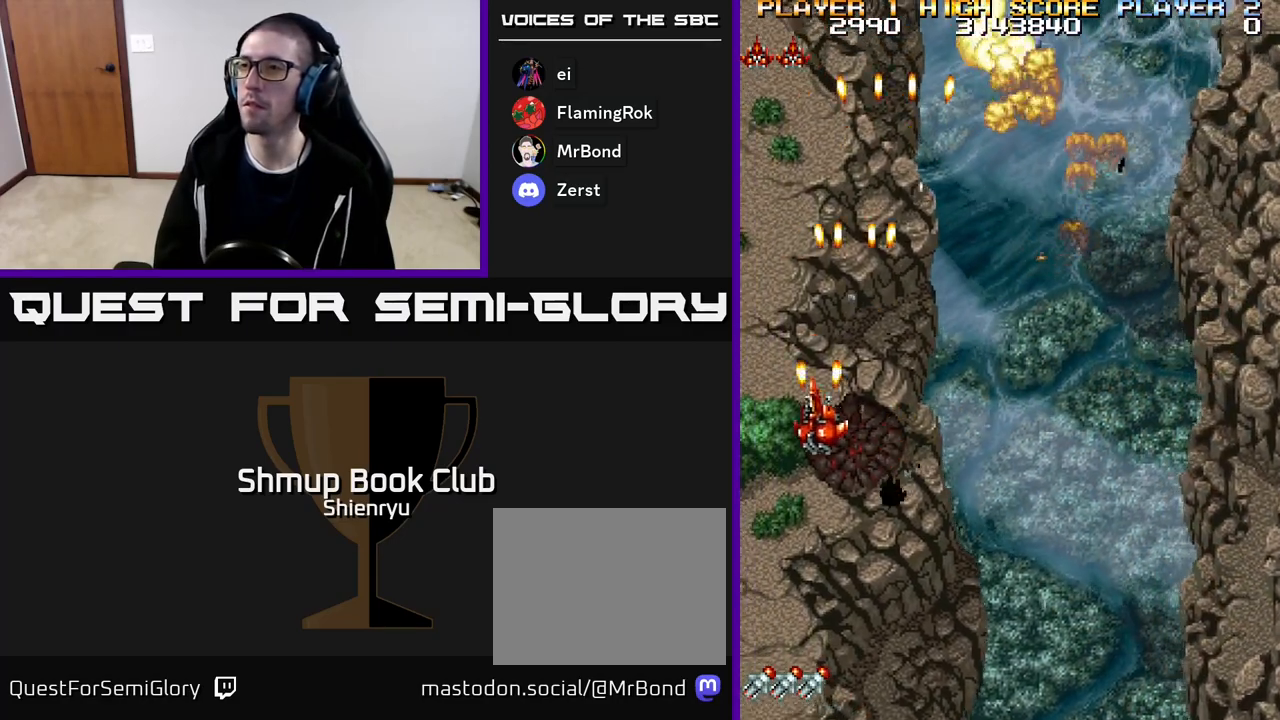
{"buttons": ["R2", "DPAD_RIGHT"], "events": [[17, "DPAD_LEFT", "up"], [267, "R2", "up"], [350, "DPAD_RIGHT", "down"], [383, "DPAD_UP", "up"], [483, "R2", "down"]]}
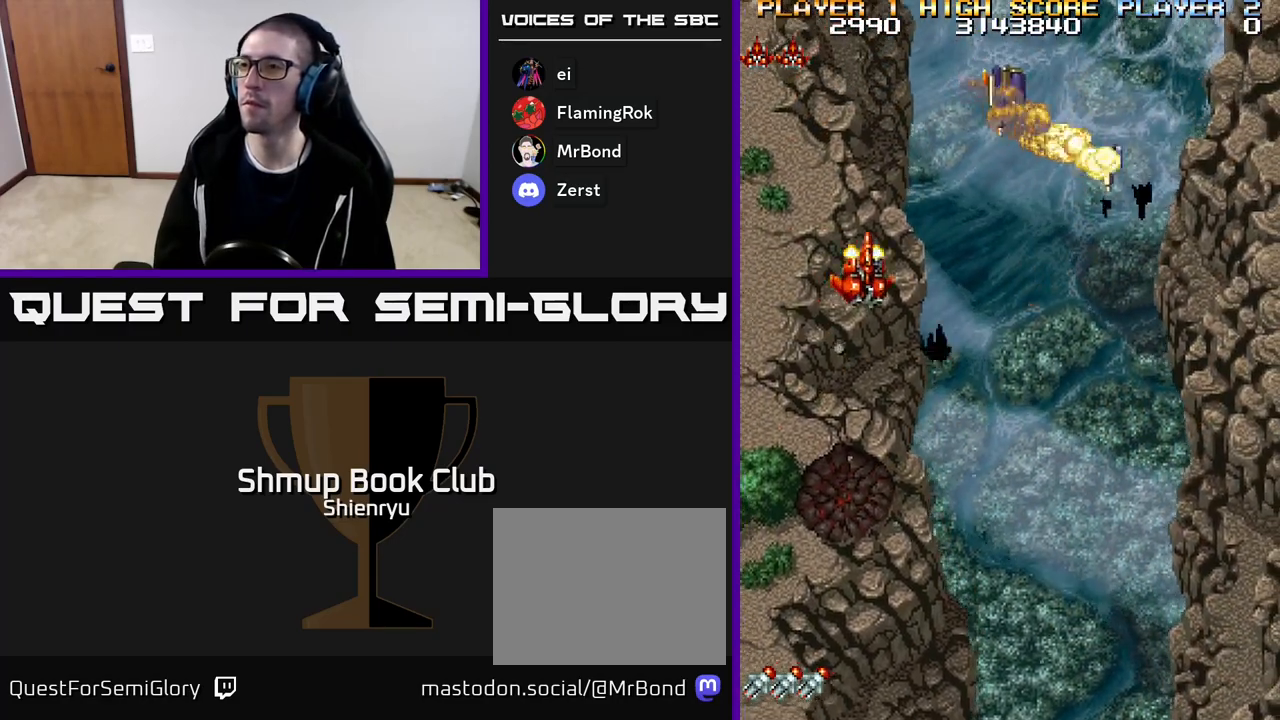
{"buttons": ["R2", "DPAD_DOWN", "DPAD_RIGHT"], "events": [[33, "DPAD_DOWN", "down"]]}
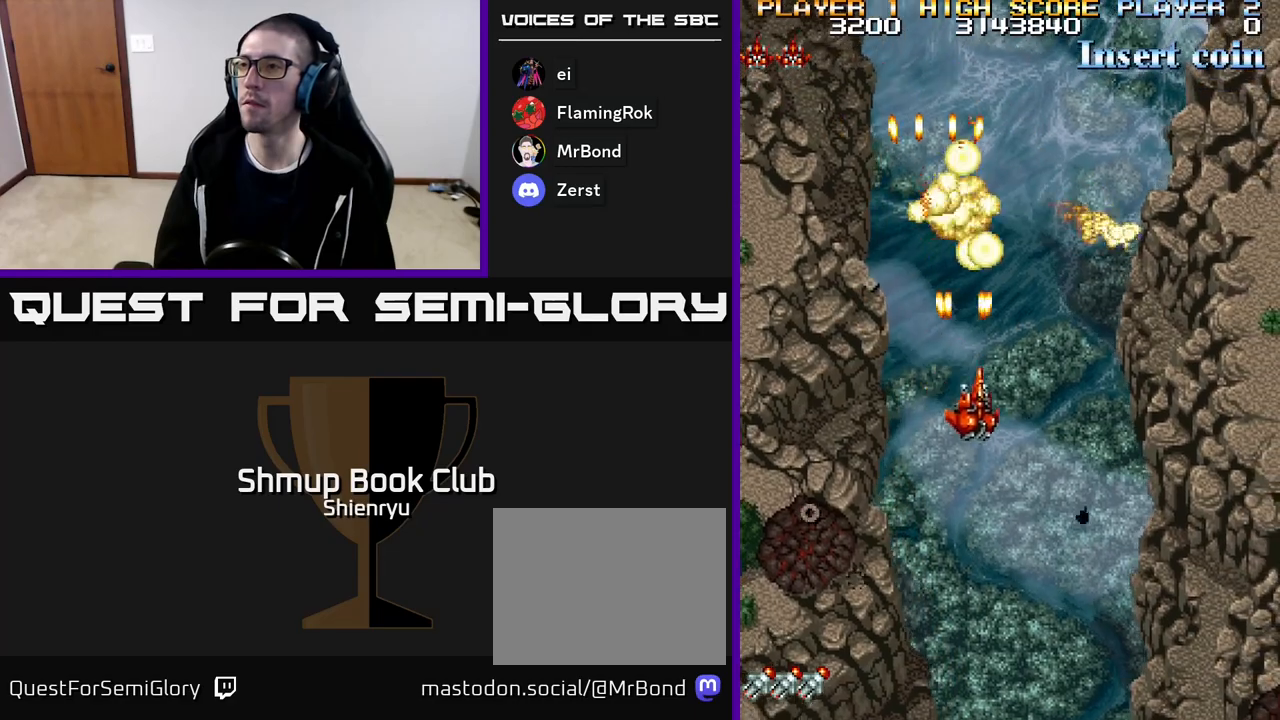
{"buttons": ["R2", "DPAD_RIGHT"], "events": [[300, "DPAD_DOWN", "up"]]}
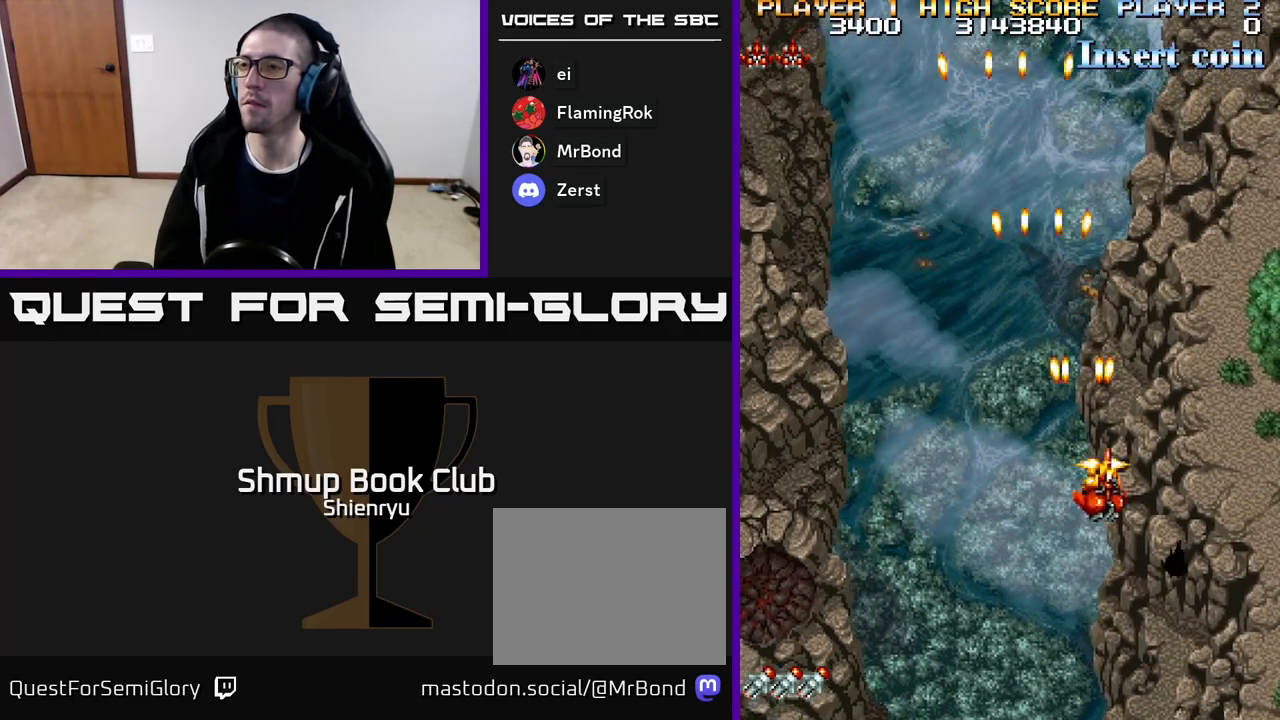
{"buttons": ["R2", "DPAD_LEFT"], "events": [[117, "DPAD_RIGHT", "up"], [183, "DPAD_LEFT", "down"]]}
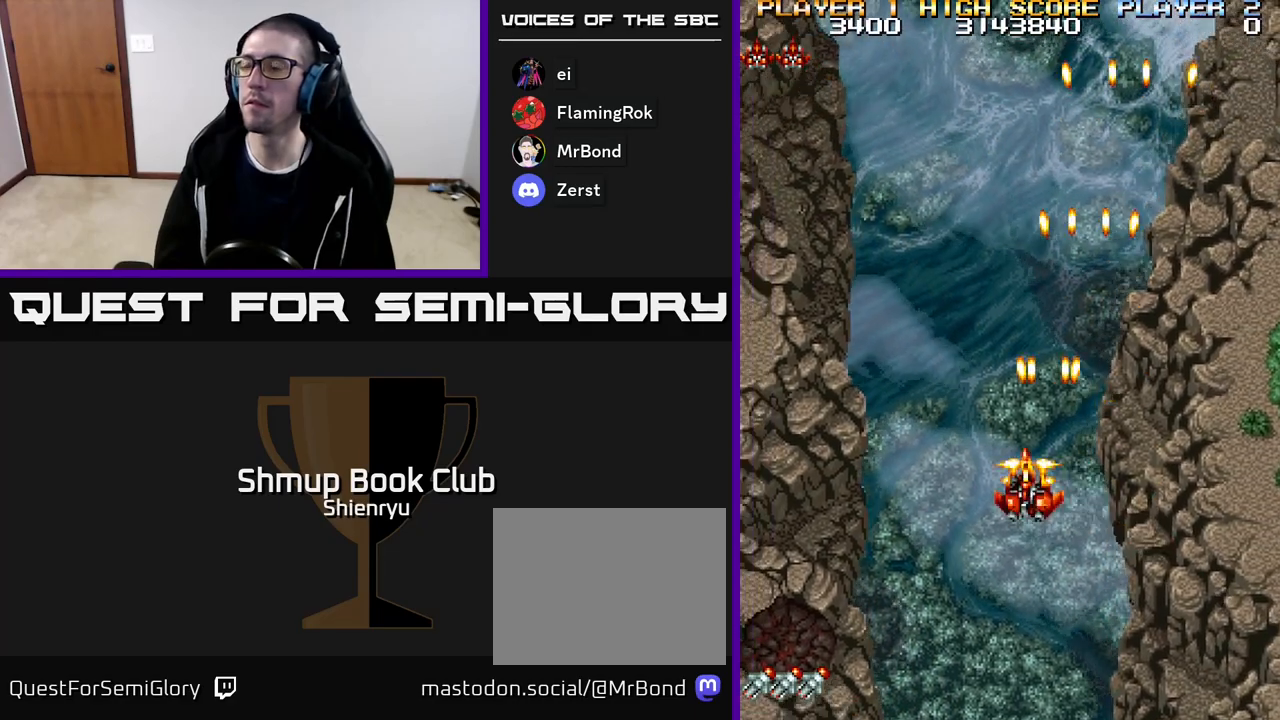
{"buttons": ["DPAD_UP"], "events": [[333, "DPAD_UP", "down"], [350, "R2", "up"], [417, "DPAD_LEFT", "up"]]}
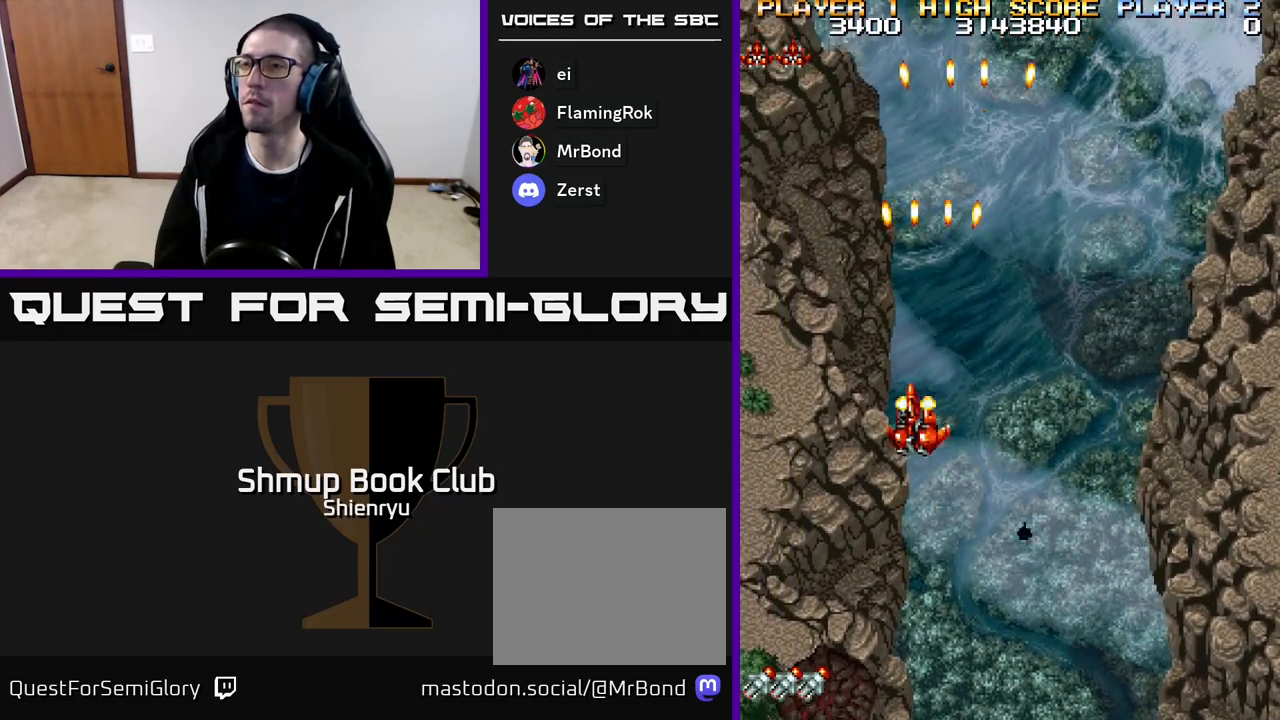
{"buttons": ["A"], "events": [[17, "A", "down"], [83, "DPAD_UP", "up"]]}
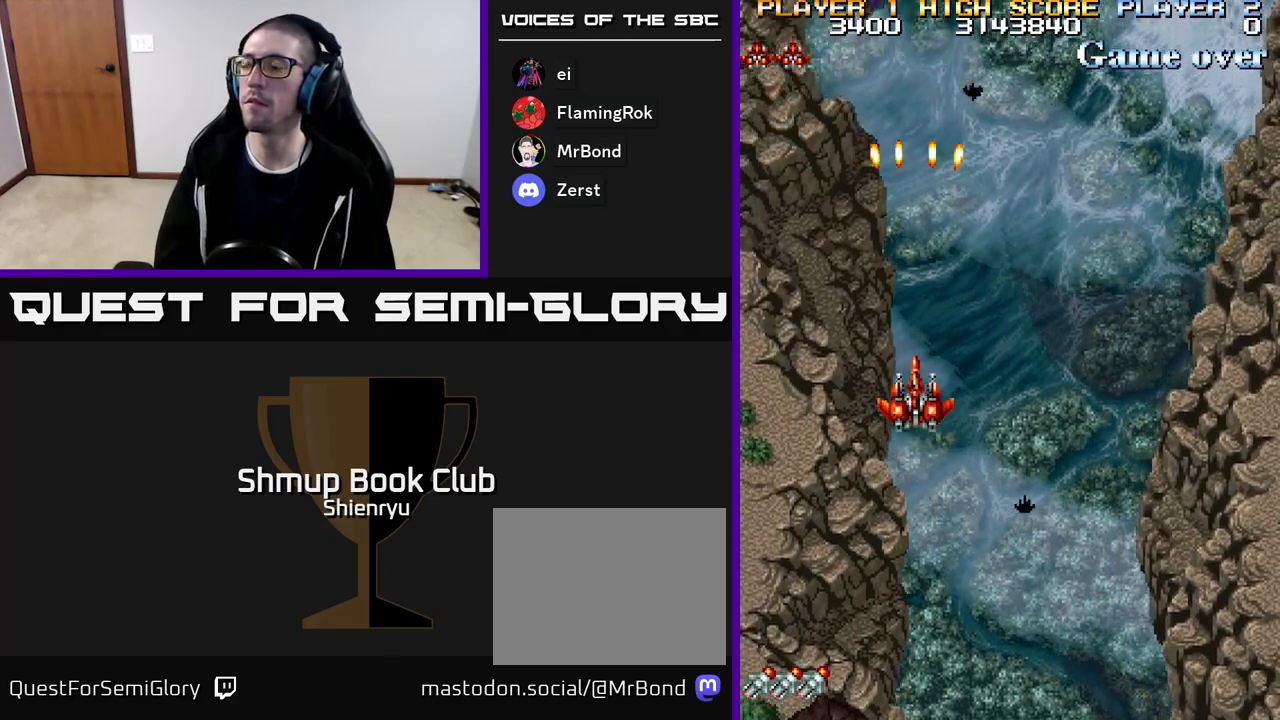
{"buttons": ["A"], "events": []}
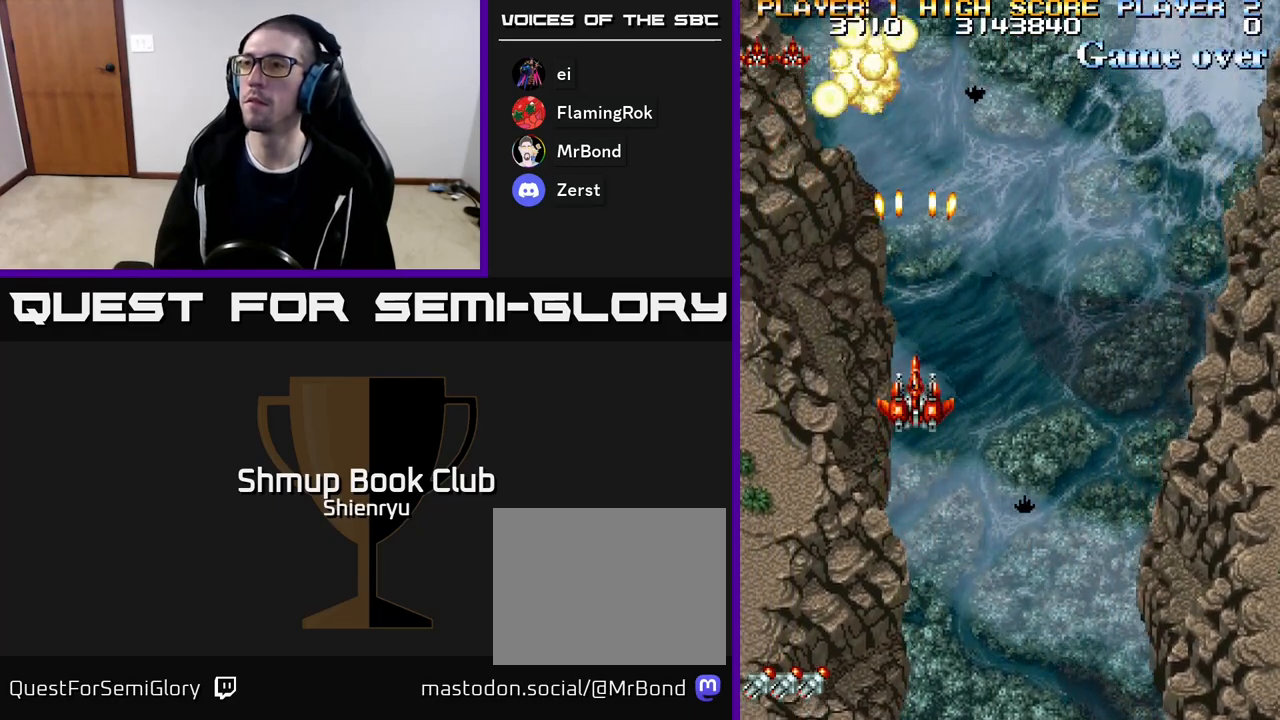
{"buttons": ["R2"], "events": [[217, "DPAD_LEFT", "down"], [350, "DPAD_LEFT", "up"], [383, "R2", "down"], [400, "A", "up"]]}
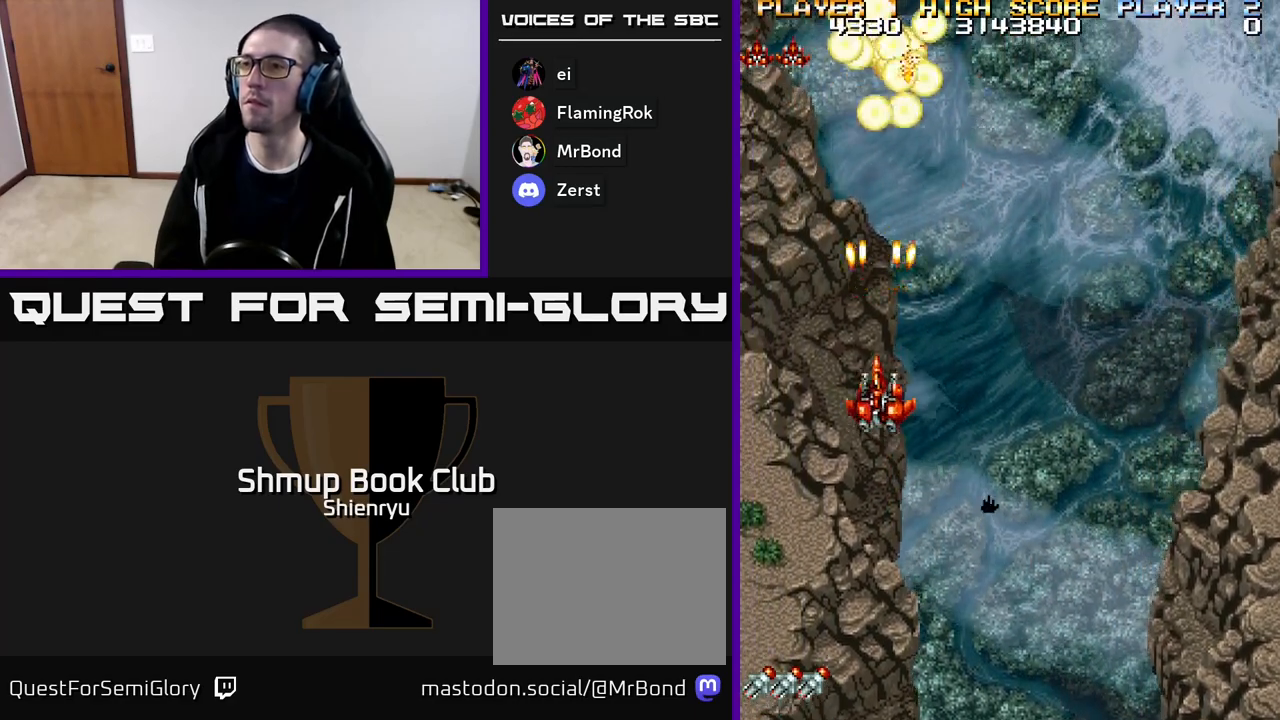
{"buttons": ["R2"], "events": []}
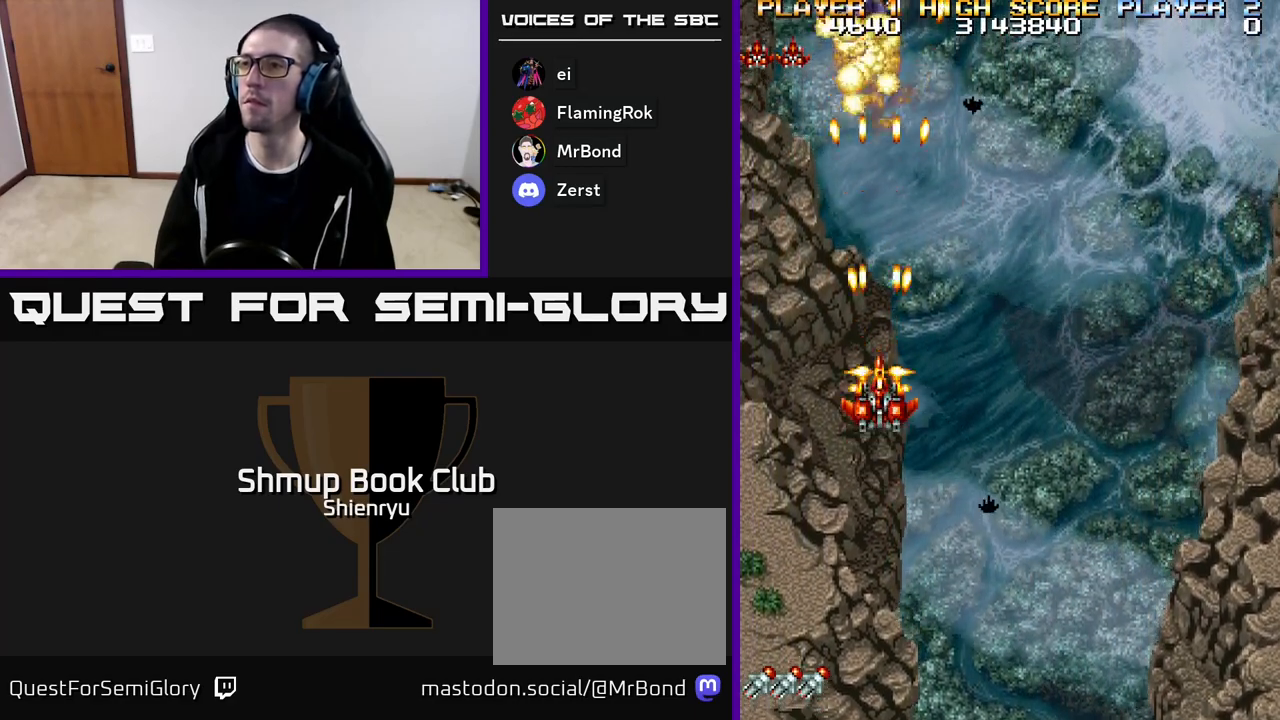
{"buttons": ["R2"], "events": []}
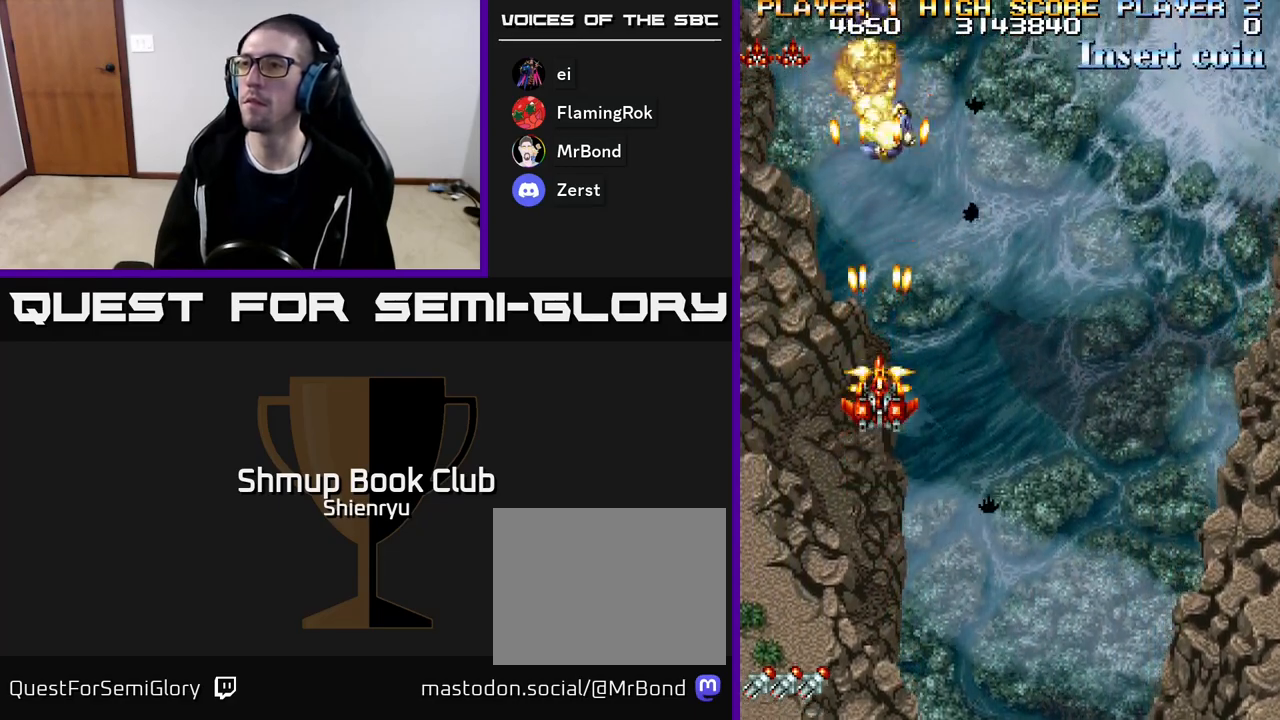
{"buttons": ["R2"], "events": []}
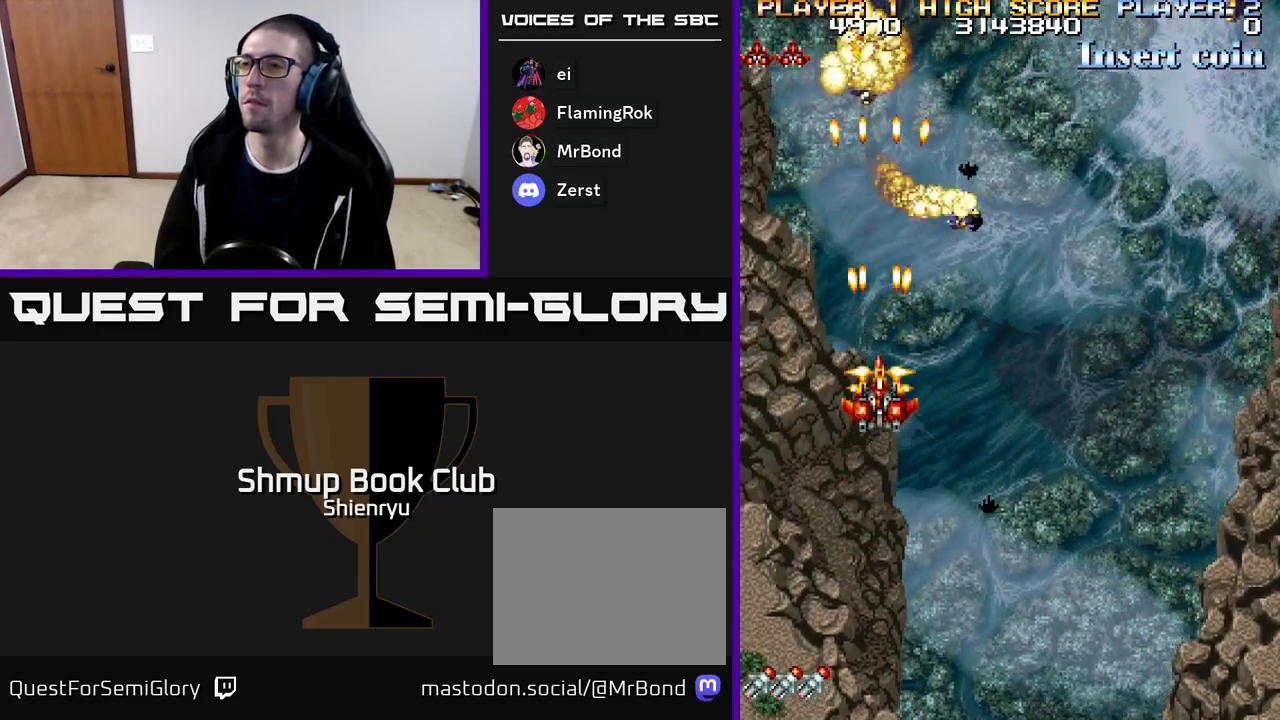
{"buttons": ["R2", "DPAD_DOWN", "DPAD_RIGHT"], "events": [[483, "DPAD_DOWN", "down"], [483, "DPAD_RIGHT", "down"]]}
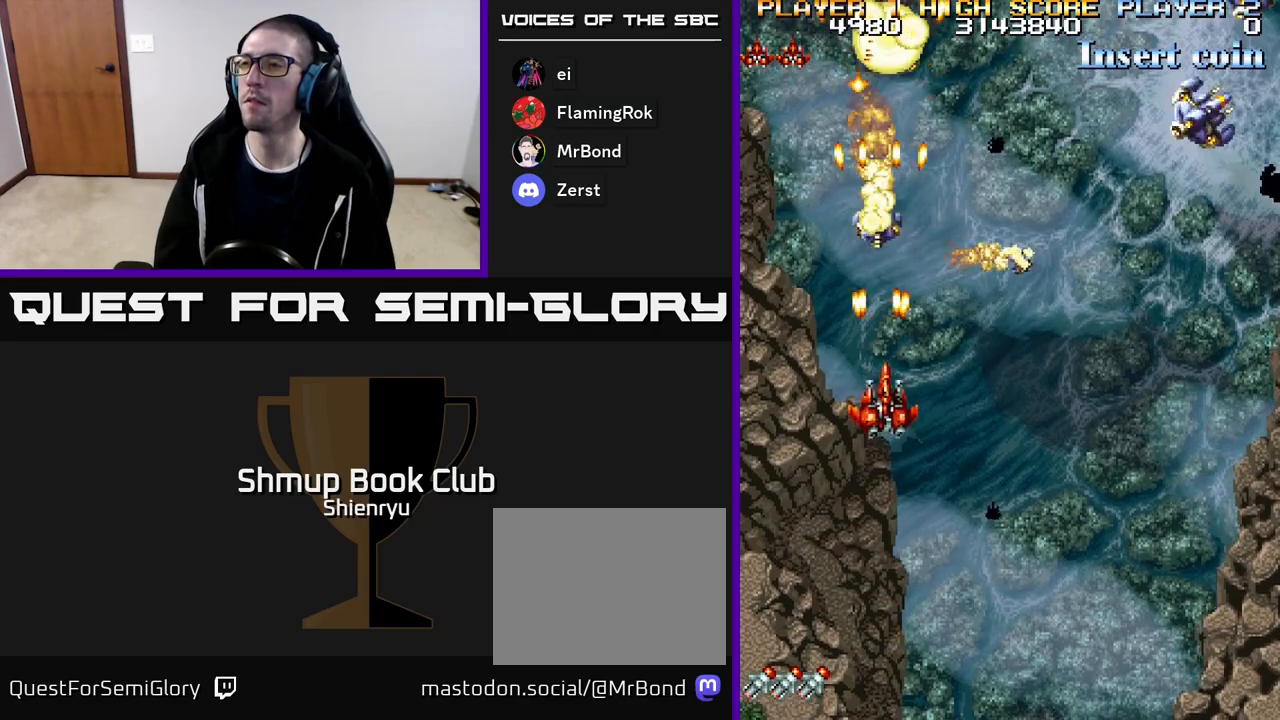
{"buttons": ["R2", "DPAD_RIGHT"], "events": [[400, "DPAD_DOWN", "up"]]}
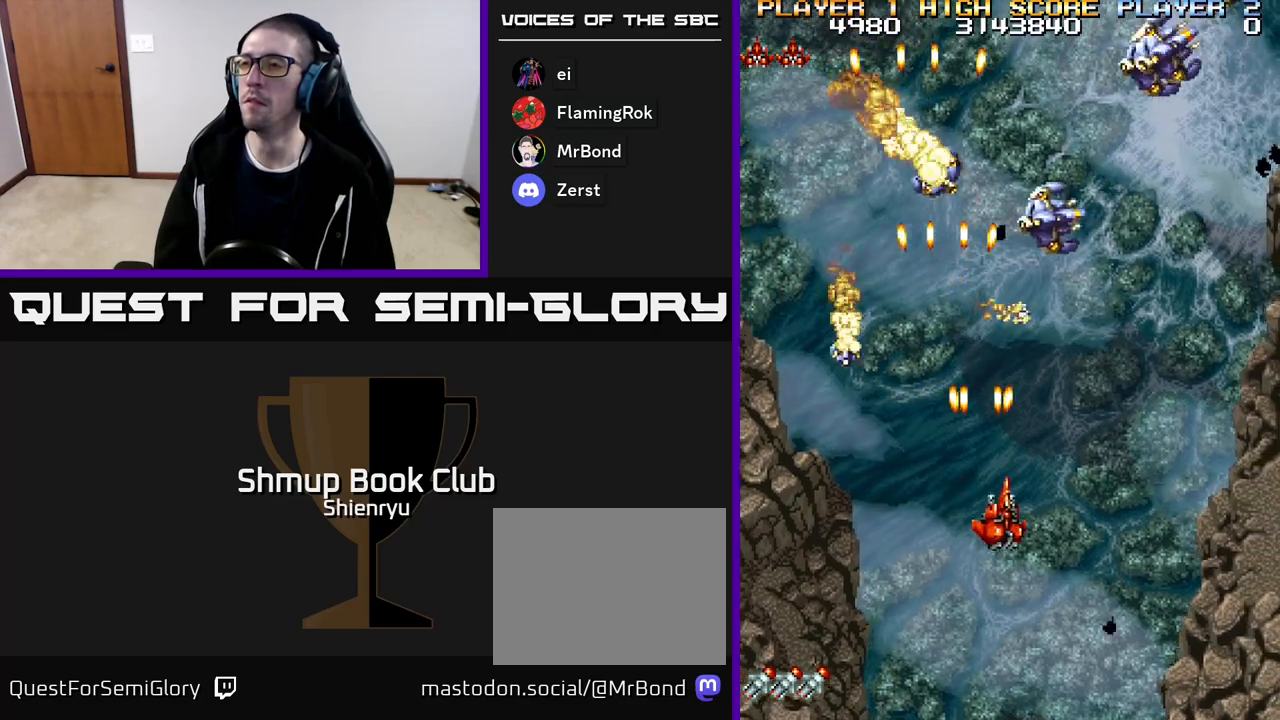
{"buttons": ["R2", "DPAD_RIGHT"], "events": []}
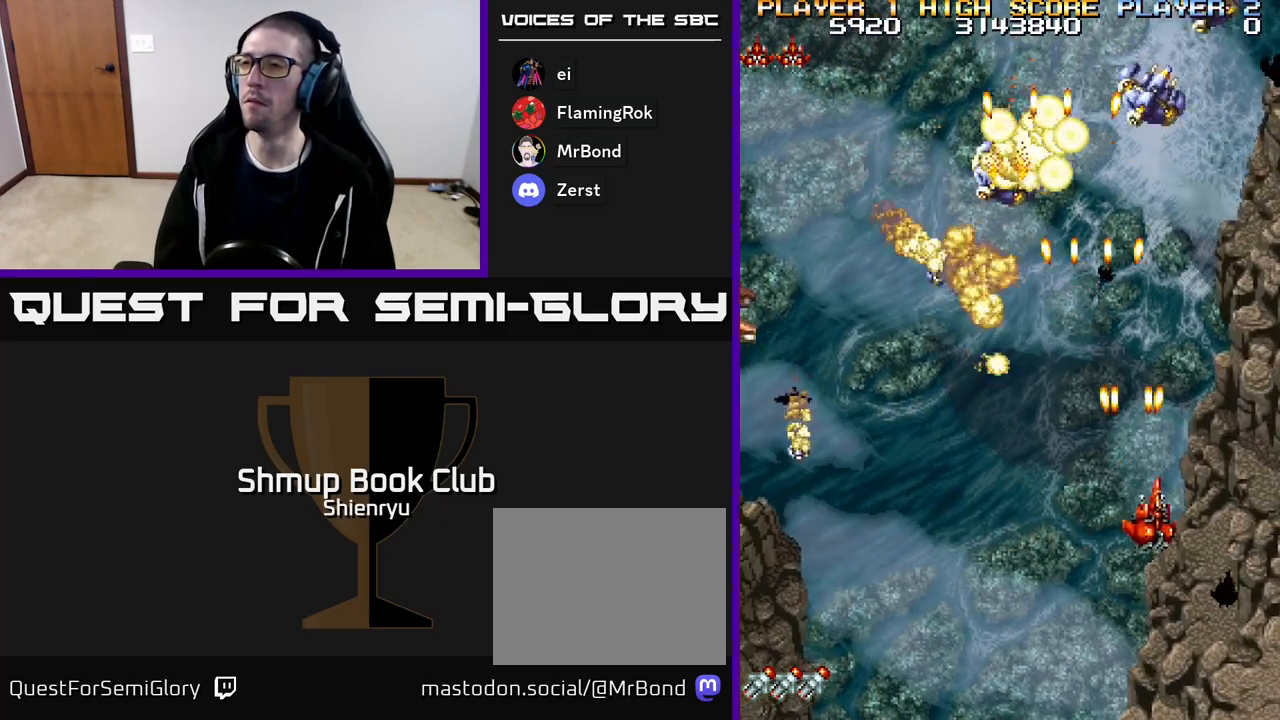
{"buttons": ["R2", "DPAD_LEFT"], "events": [[400, "DPAD_RIGHT", "up"], [450, "DPAD_LEFT", "down"]]}
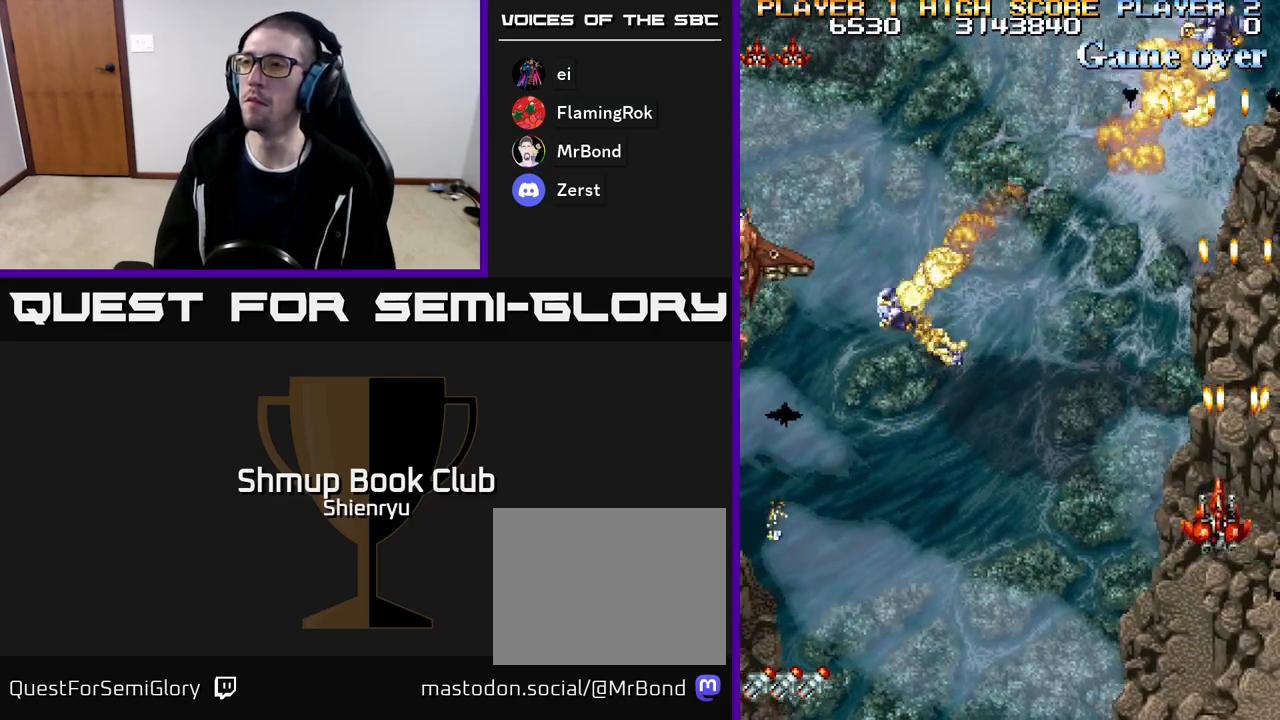
{"buttons": ["R2", "DPAD_LEFT"], "events": []}
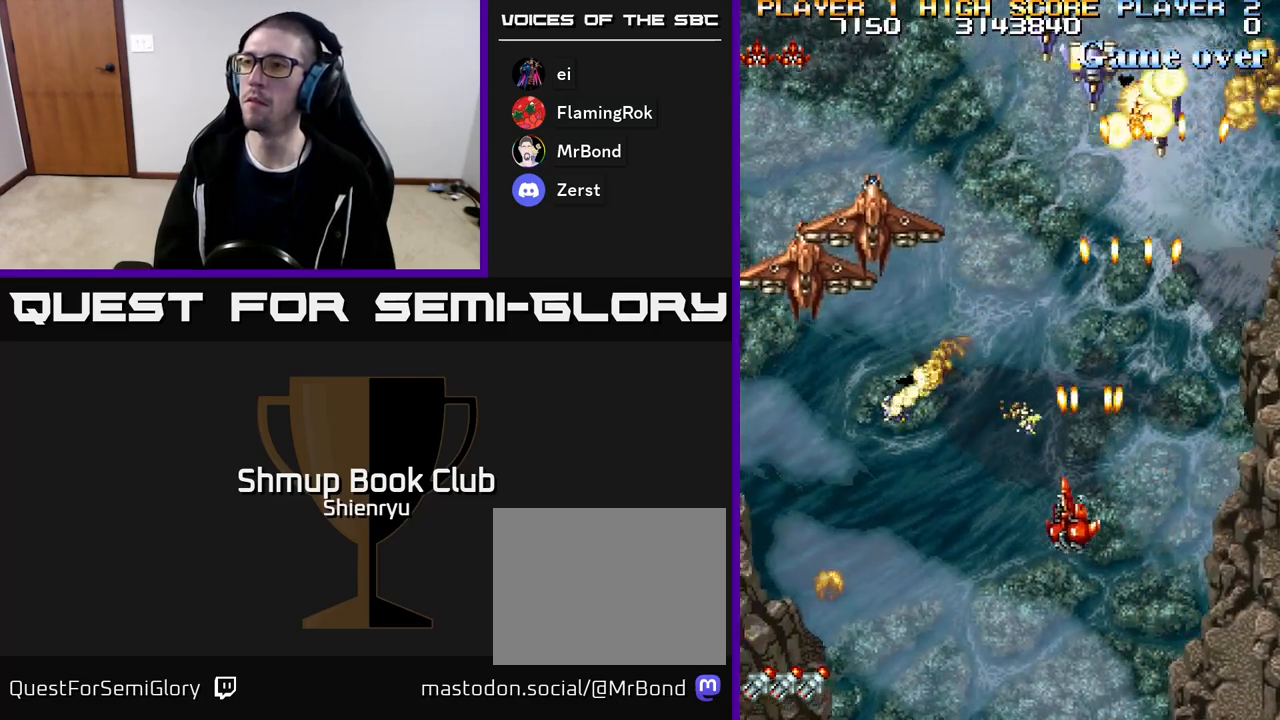
{"buttons": ["R2", "DPAD_UP", "DPAD_LEFT"], "events": [[333, "DPAD_UP", "down"]]}
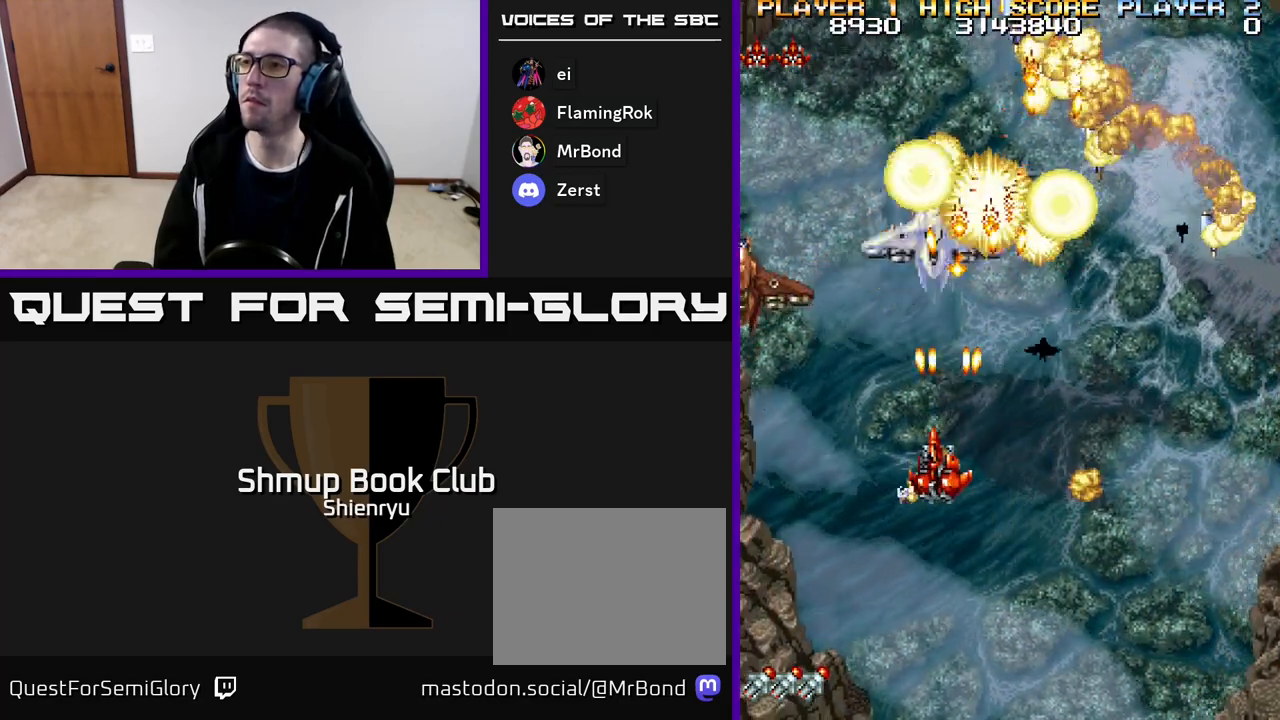
{"buttons": ["R2", "DPAD_RIGHT"]}
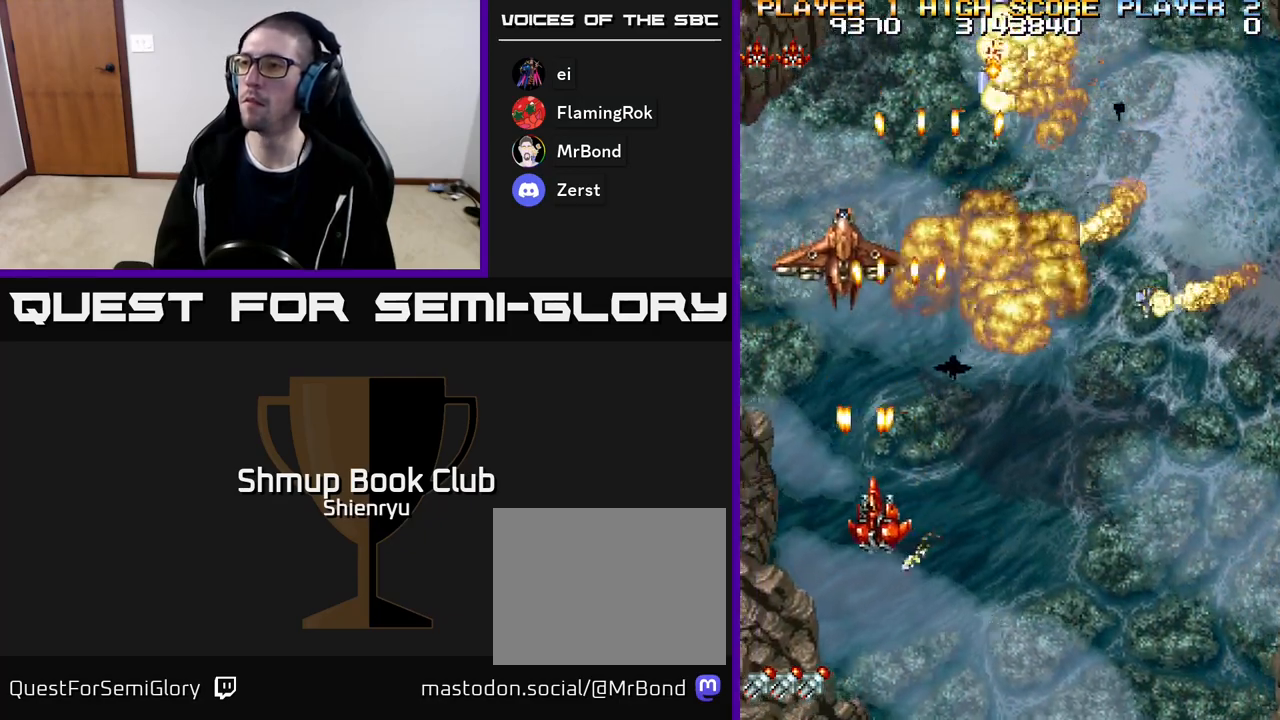
{"buttons": ["R2", "DPAD_RIGHT"], "events": []}
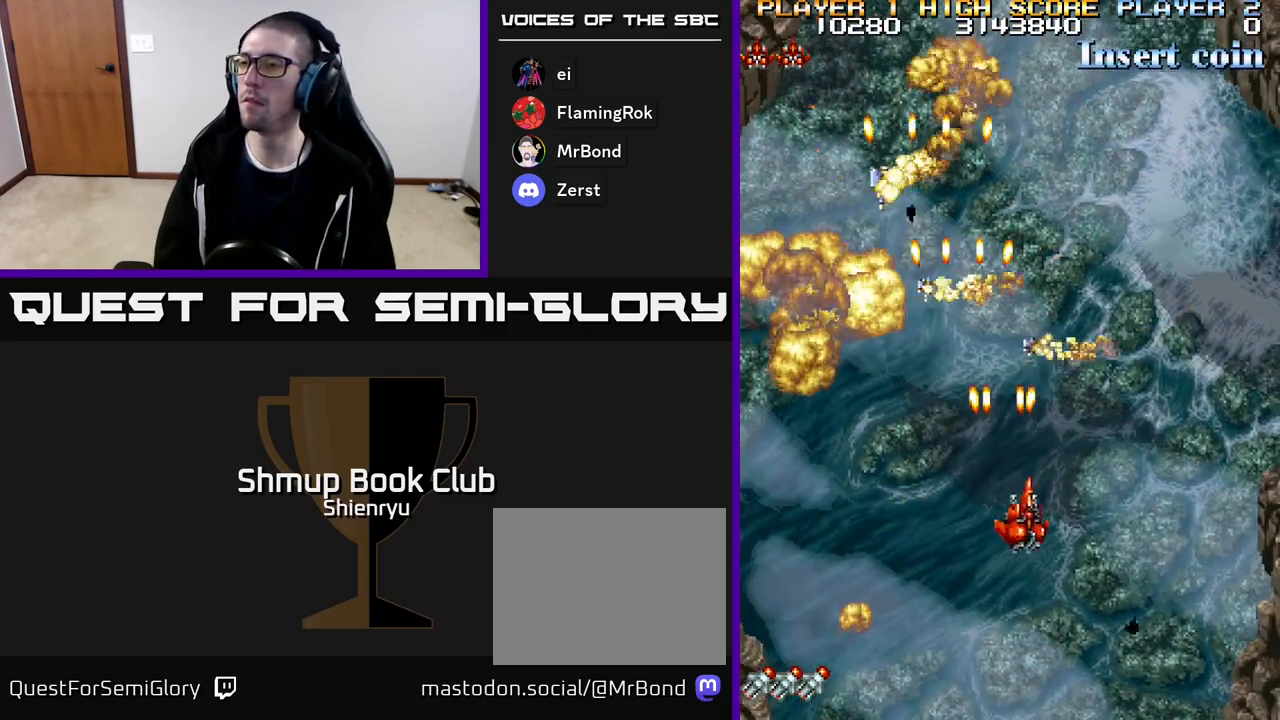
{"buttons": ["R2"], "events": [[500, "DPAD_RIGHT", "up"]]}
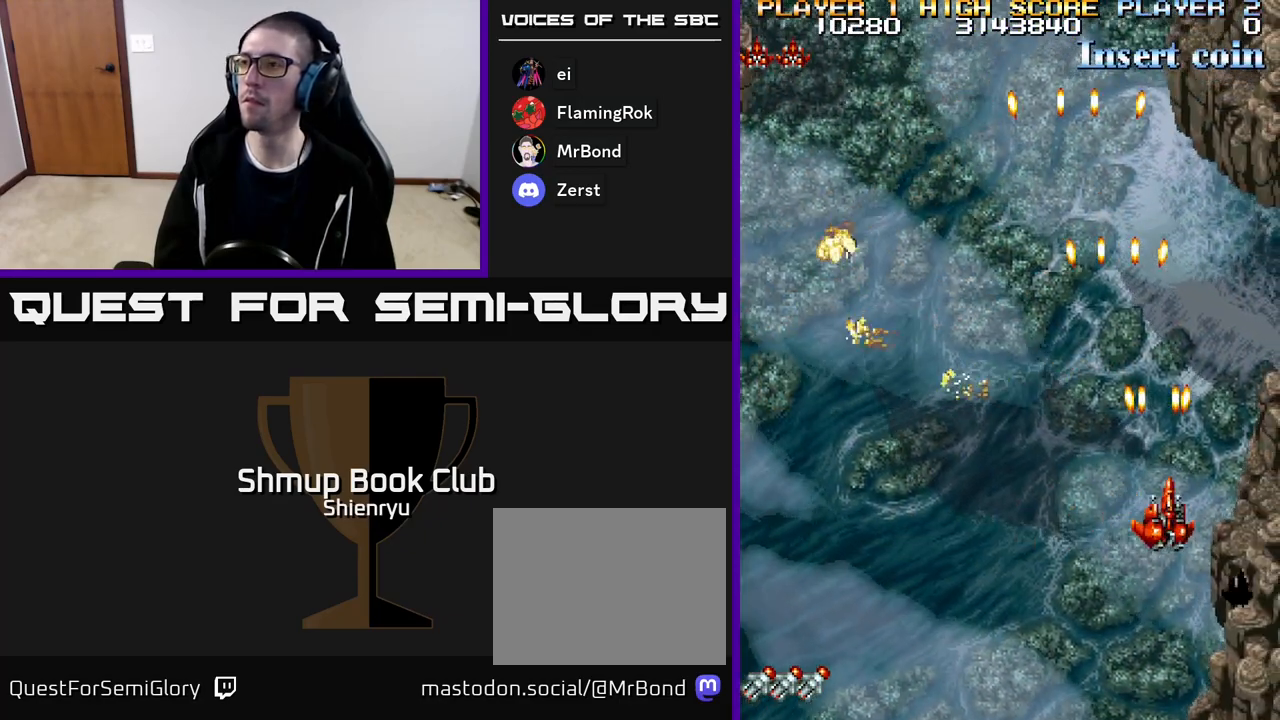
{"buttons": ["R2", "DPAD_LEFT"], "events": [[100, "DPAD_LEFT", "down"]]}
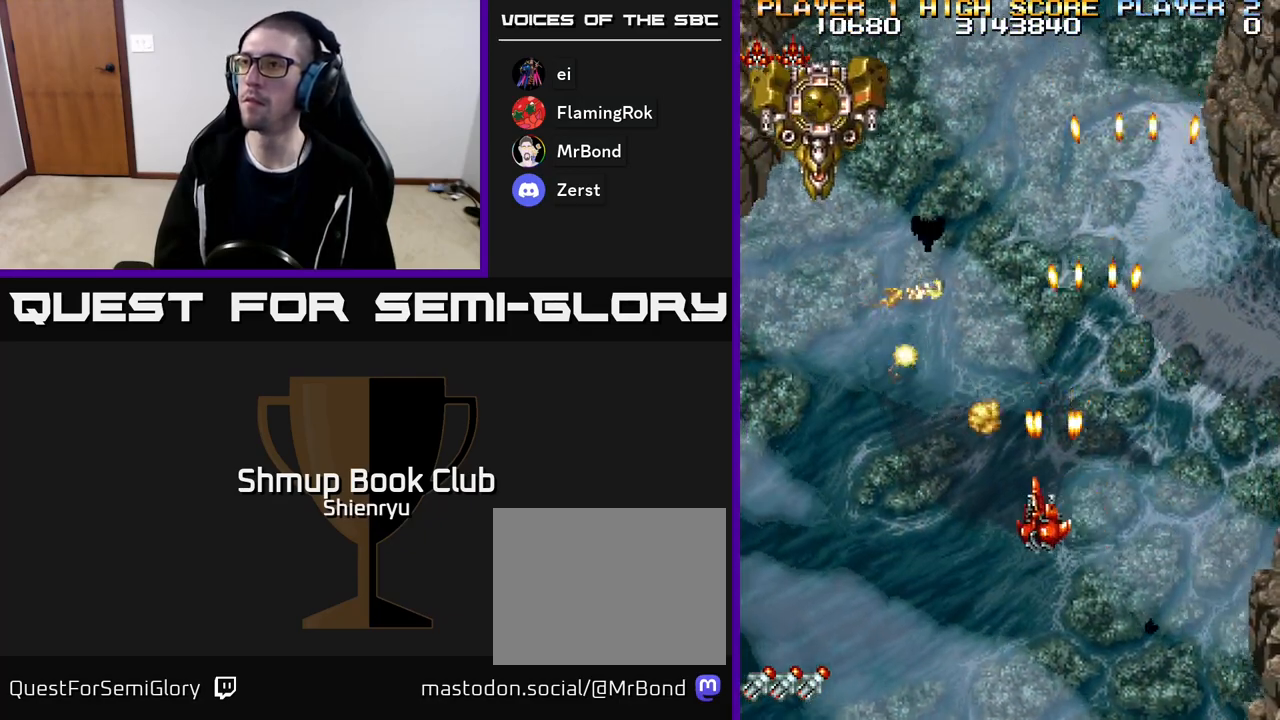
{"buttons": ["R2", "DPAD_UP", "DPAD_LEFT"], "events": [[383, "DPAD_UP", "down"]]}
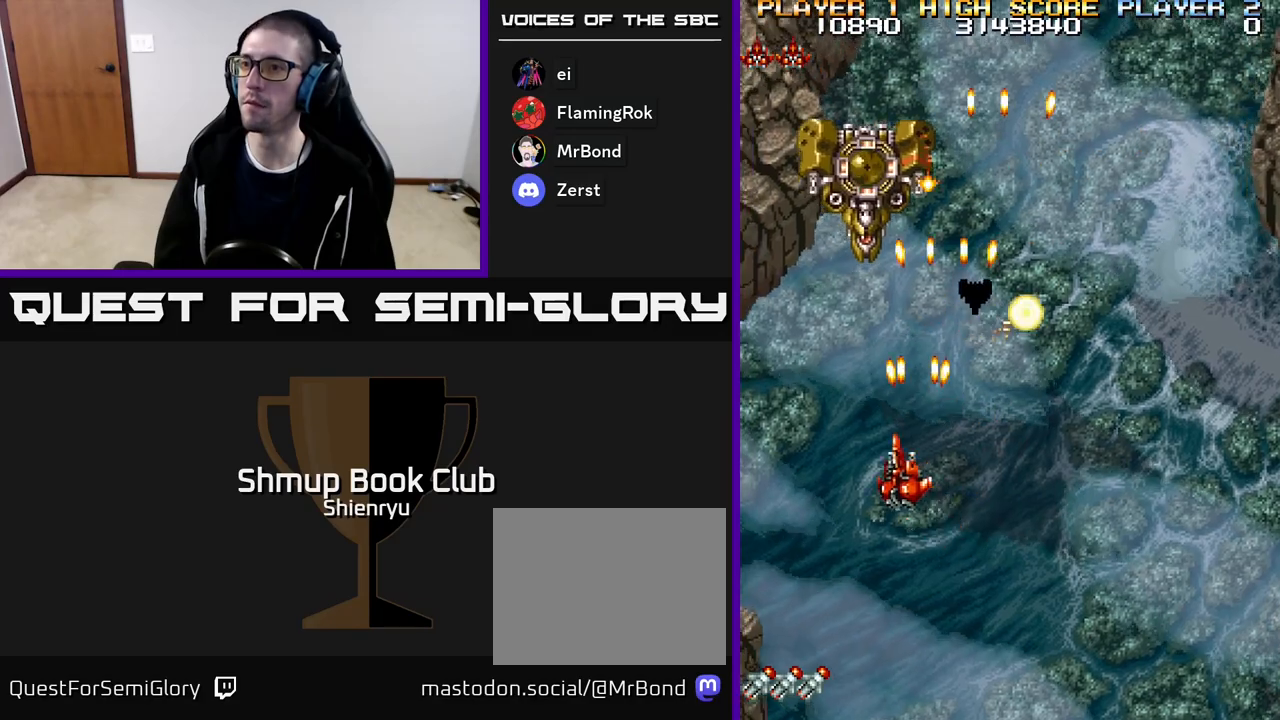
{"buttons": ["R2", "DPAD_DOWN", "DPAD_RIGHT"], "events": [[100, "DPAD_LEFT", "up"], [167, "DPAD_UP", "up"], [267, "DPAD_DOWN", "down"], [317, "DPAD_RIGHT", "down"]]}
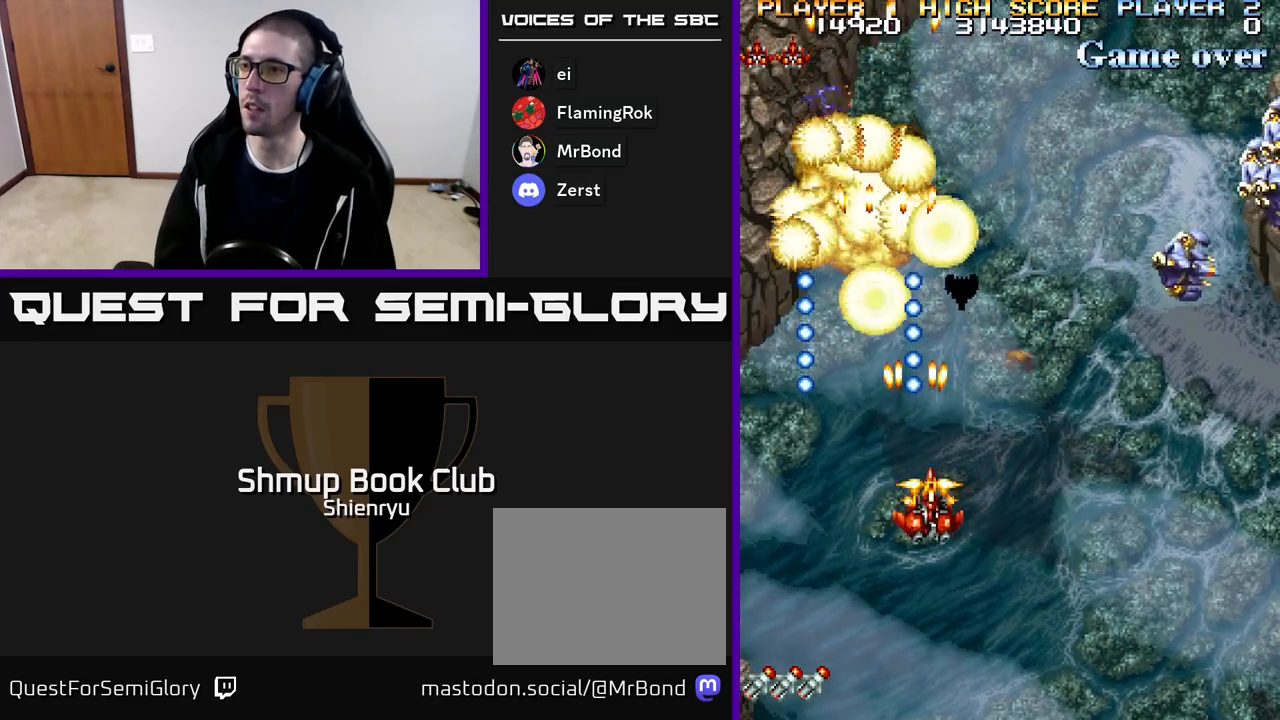
{"buttons": ["R2", "DPAD_RIGHT"], "events": [[100, "DPAD_DOWN", "up"]]}
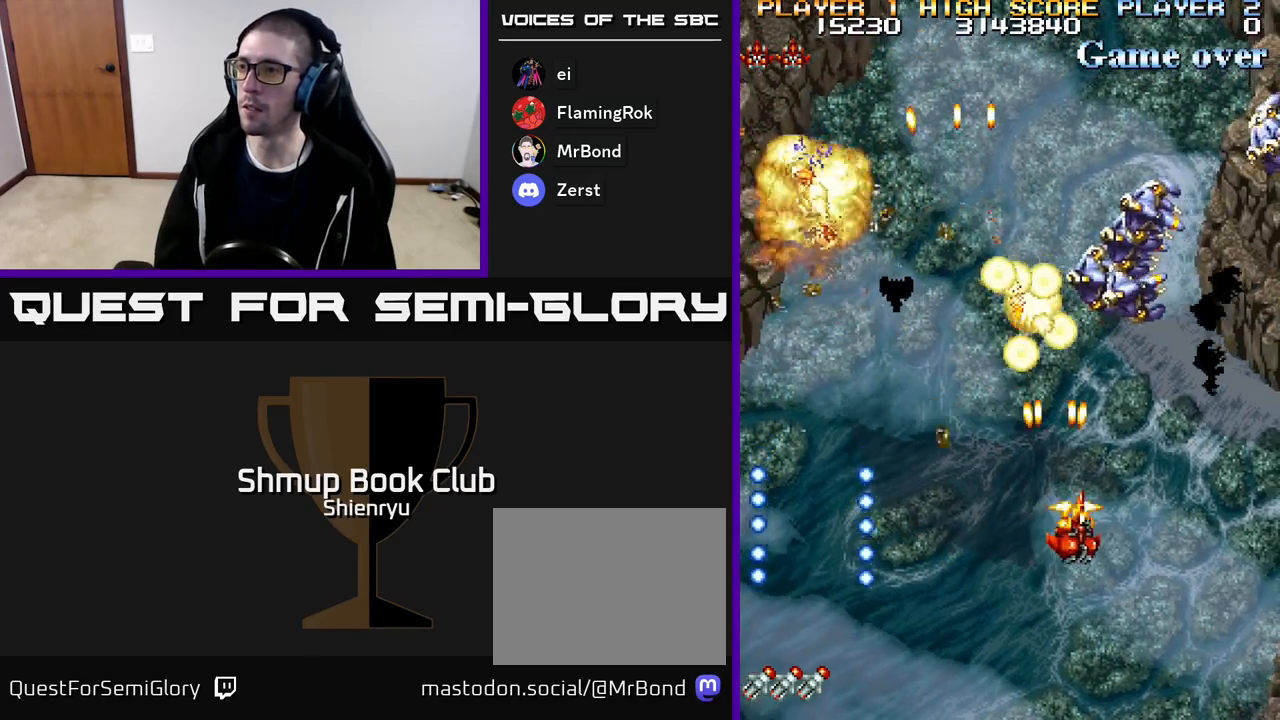
{"buttons": ["R2", "DPAD_RIGHT"], "events": []}